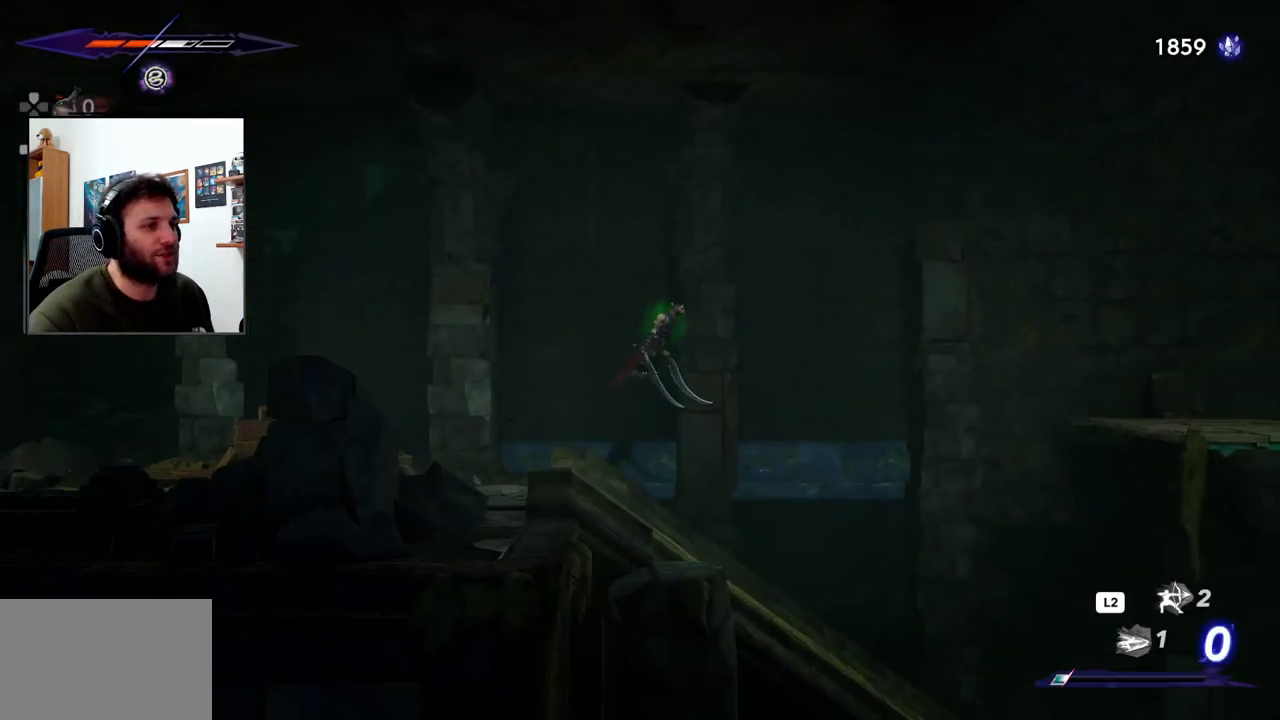
Gameplay with a controller (PlayStation layout); each line is a JSON object with the inputs held at the frame after it (dt_ms = milliseconds from this image to that frame). "events" lists button and stick changes between this image and that frame as [ms after this image, input, new state], when the widget could be followed in between.
{"dt_ms": 500, "buttons": ["CROSS", "R2"], "left_stick": "right", "right_stick": "center", "events": [[300, "R2", "down"]]}
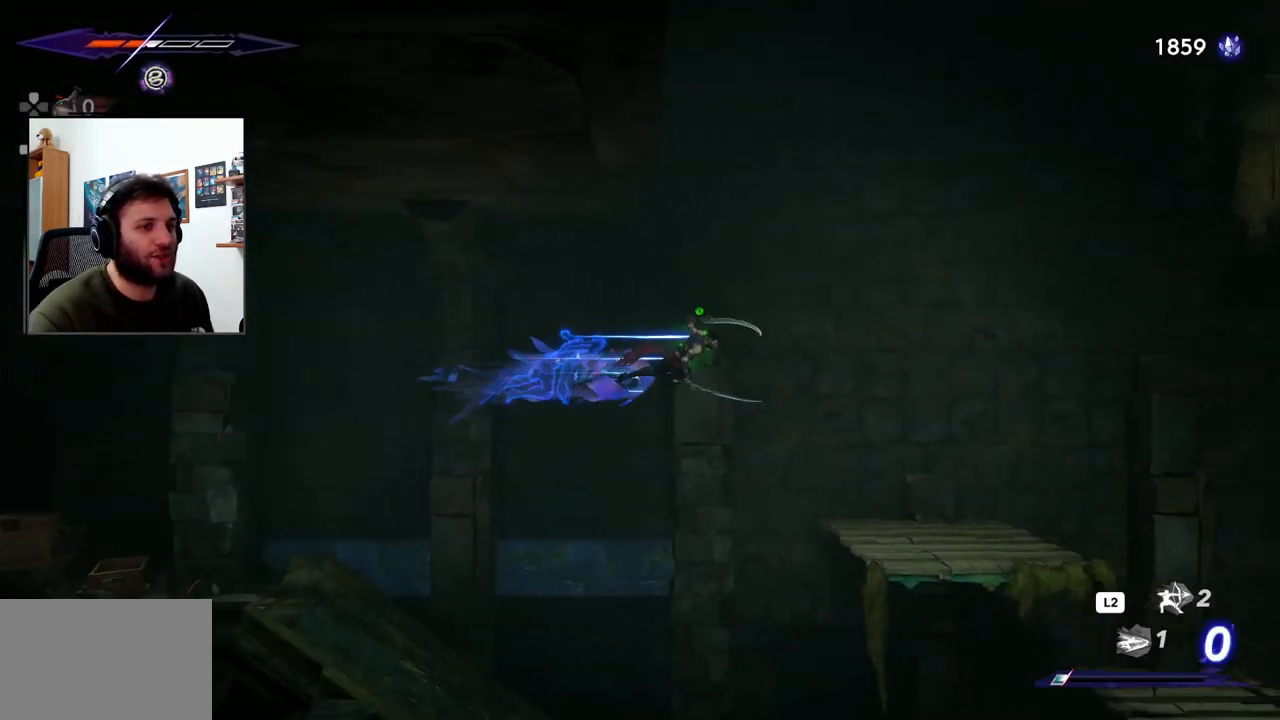
{"dt_ms": 500, "buttons": [], "left_stick": "center", "right_stick": "center", "events": [[83, "R2", "up"], [117, "CROSS", "up"], [450, "left_stick", "center"]]}
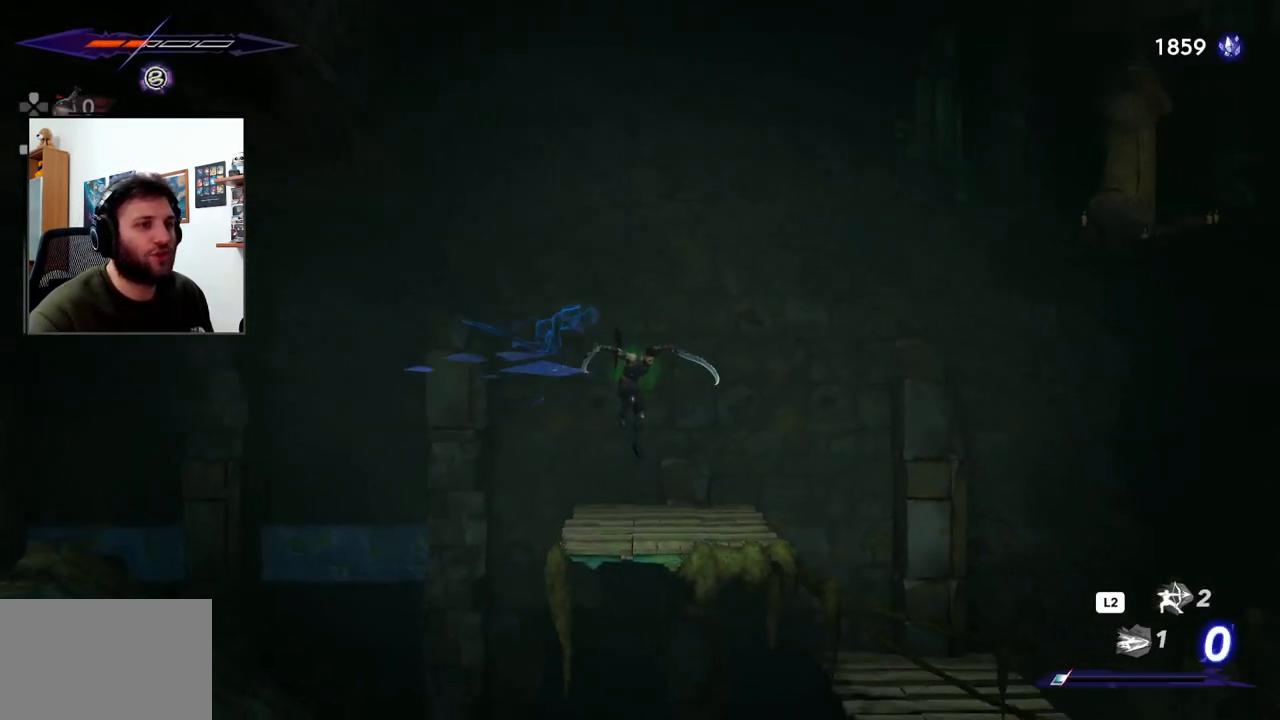
{"dt_ms": 500, "buttons": [], "left_stick": "right", "right_stick": "center", "events": [[450, "left_stick", "right"]]}
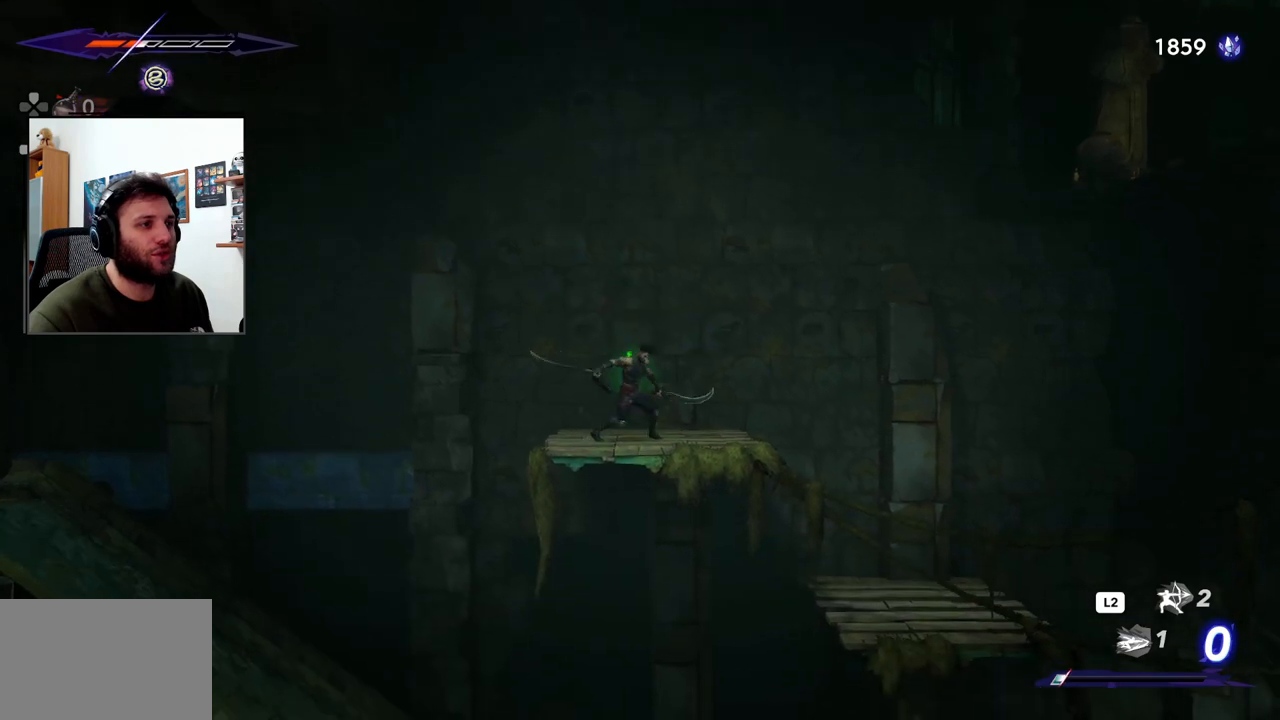
{"dt_ms": 500, "buttons": ["CROSS"], "left_stick": "right", "right_stick": "center", "events": [[333, "CROSS", "down"]]}
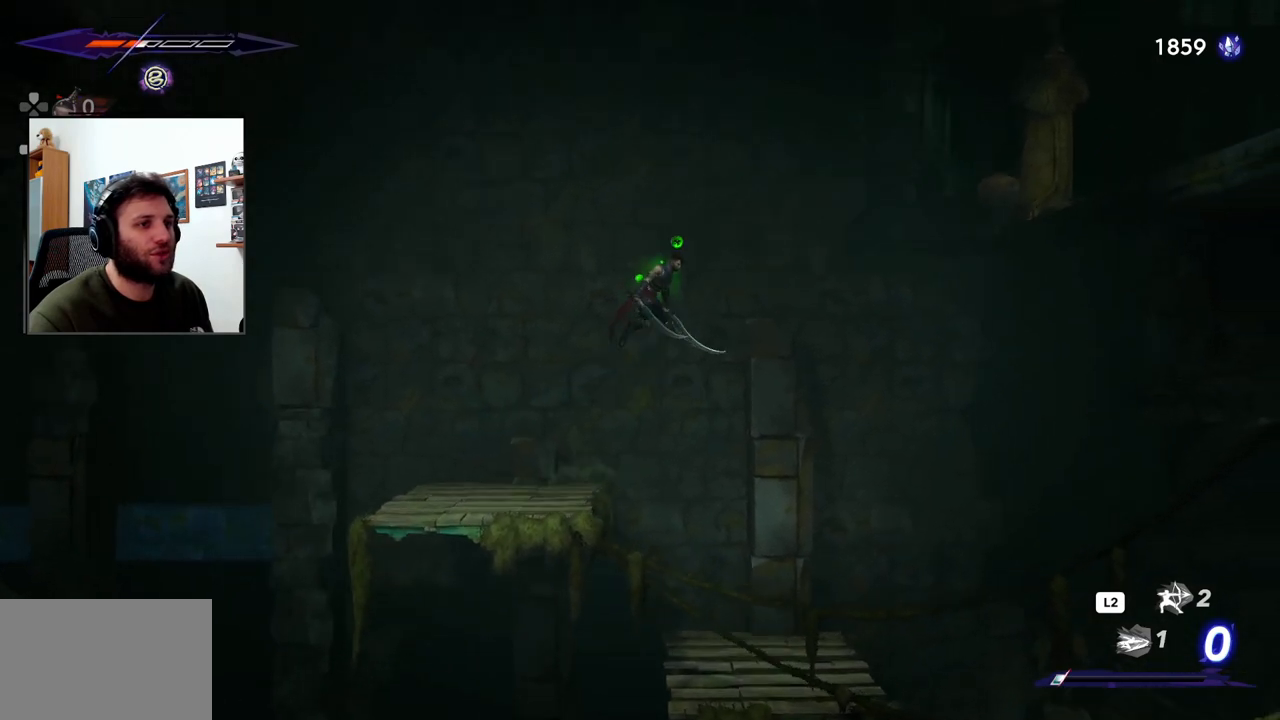
{"dt_ms": 500, "buttons": ["CROSS", "R2"], "left_stick": "right", "right_stick": "center", "events": [[450, "R2", "down"]]}
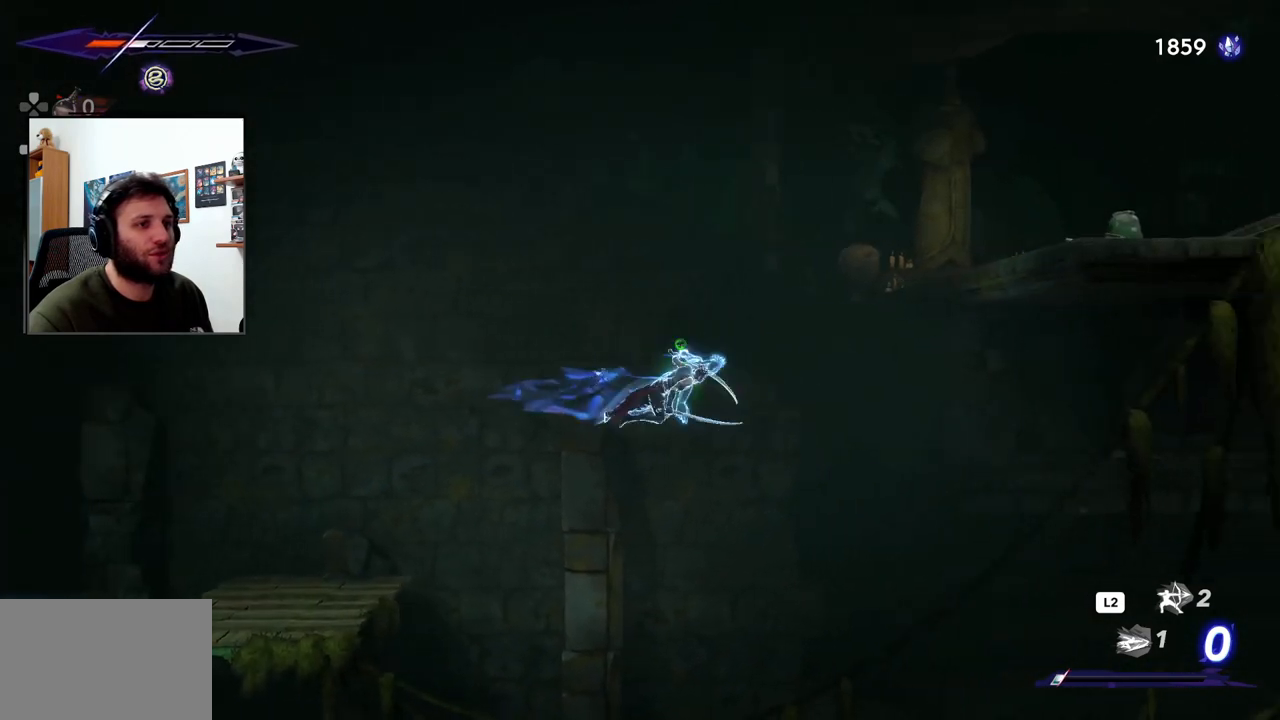
{"dt_ms": 500, "buttons": ["CROSS", "R2"], "left_stick": "right", "right_stick": "center", "events": []}
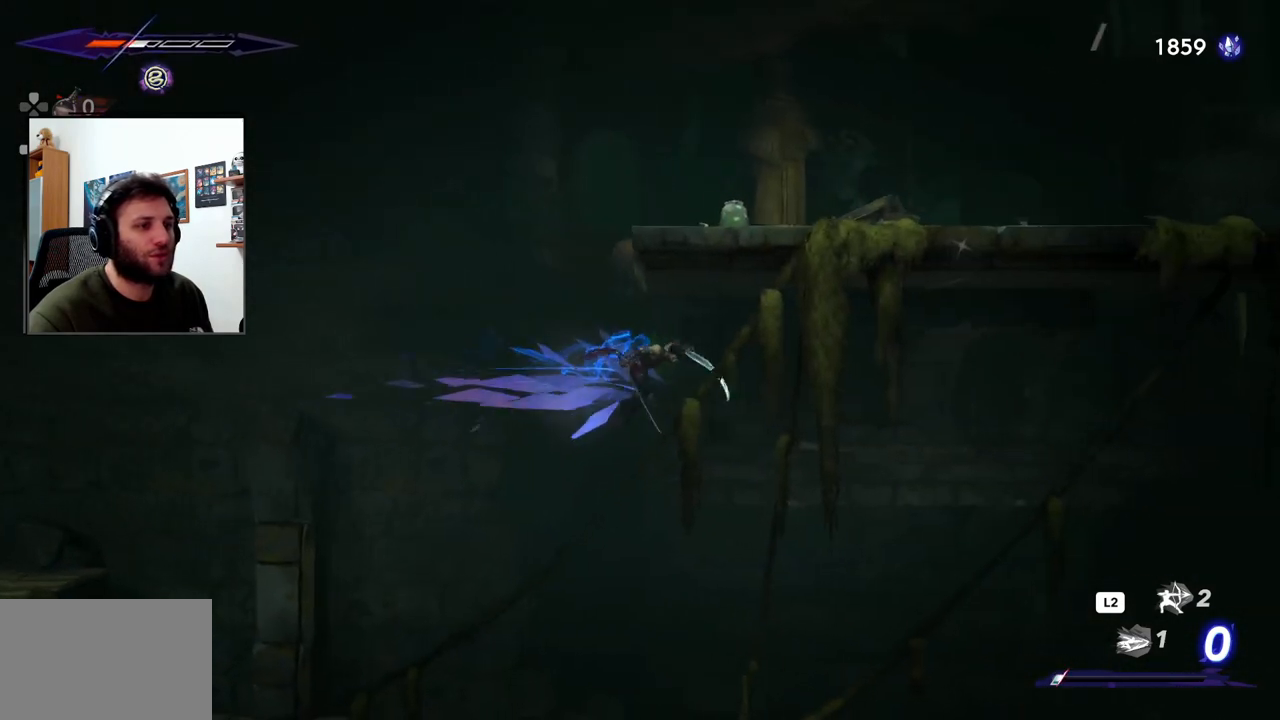
{"dt_ms": 500, "buttons": [], "left_stick": "right", "right_stick": "center", "events": [[167, "R2", "up"], [183, "CROSS", "up"]]}
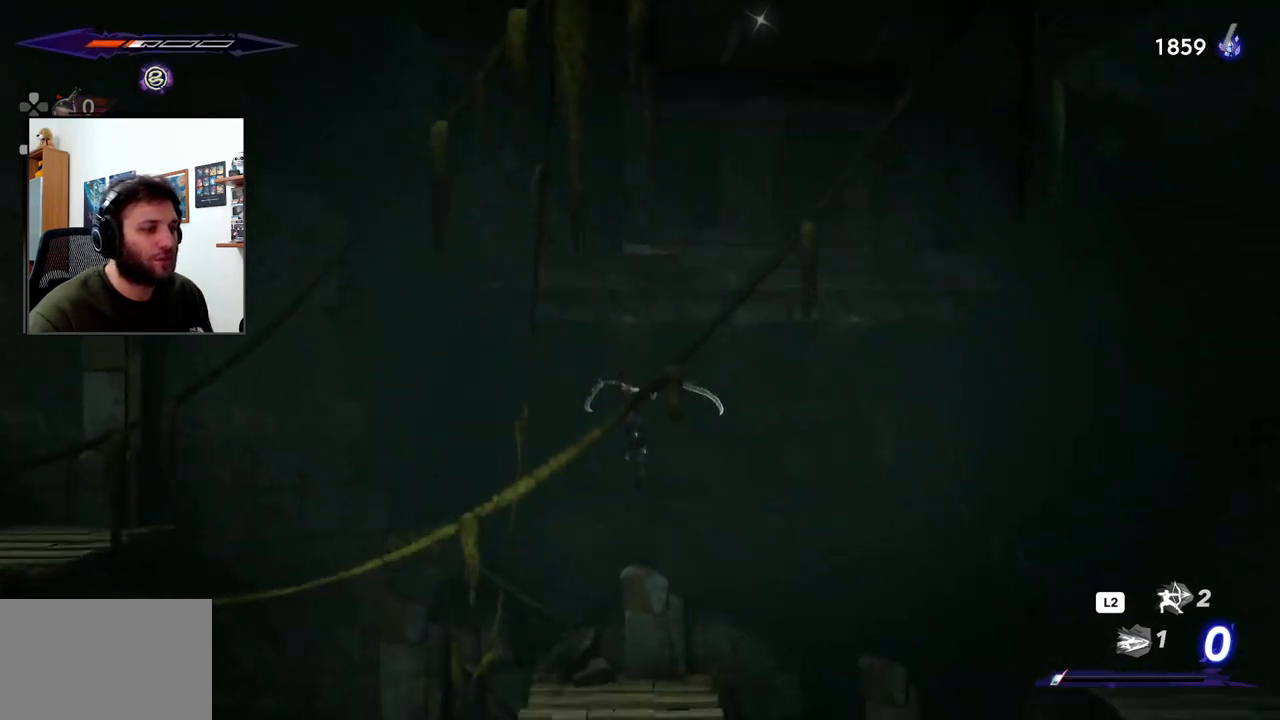
{"dt_ms": 500, "buttons": [], "left_stick": "left", "right_stick": "center", "events": [[83, "left_stick", "center"], [300, "left_stick", "left"]]}
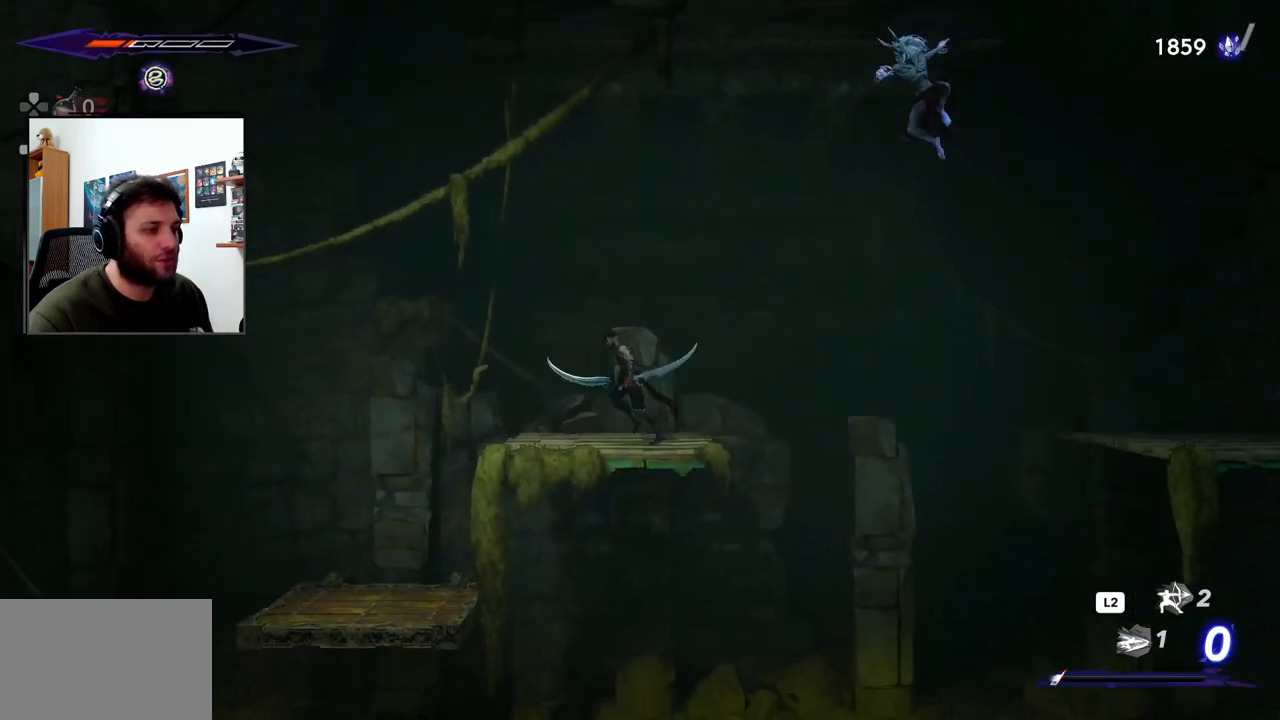
{"dt_ms": 500, "buttons": ["CROSS", "SQUARE"], "left_stick": "center", "right_stick": "center", "events": [[217, "left_stick", "right"], [300, "CROSS", "down"], [467, "SQUARE", "down"], [483, "left_stick", "center"]]}
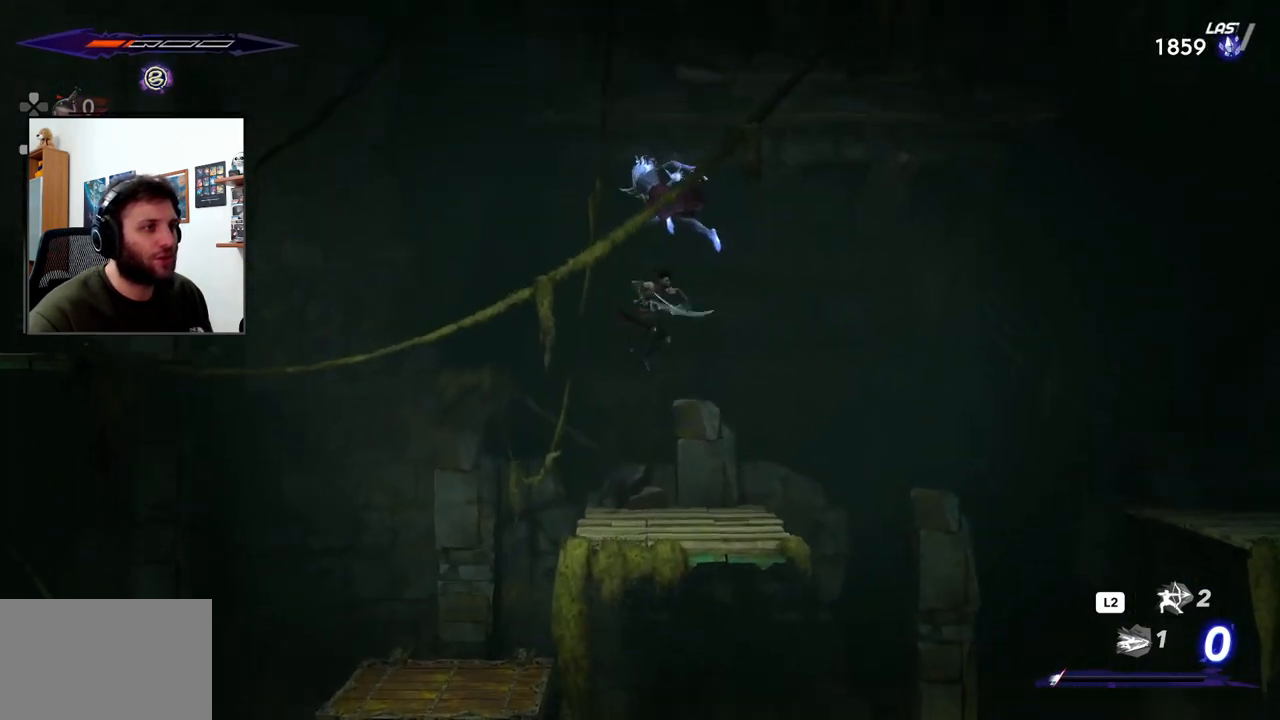
{"dt_ms": 1000, "buttons": ["CROSS"], "left_stick": "left", "right_stick": "center"}
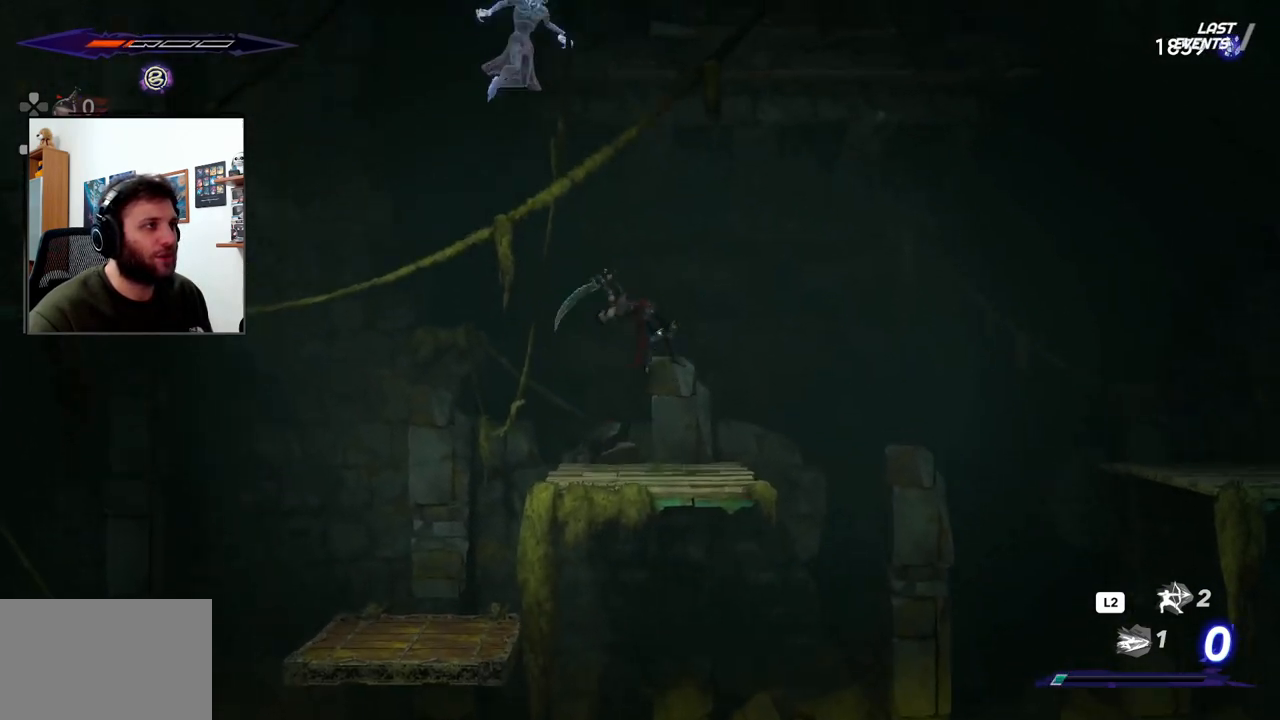
{"dt_ms": 1000, "buttons": [], "left_stick": "right", "right_stick": "center"}
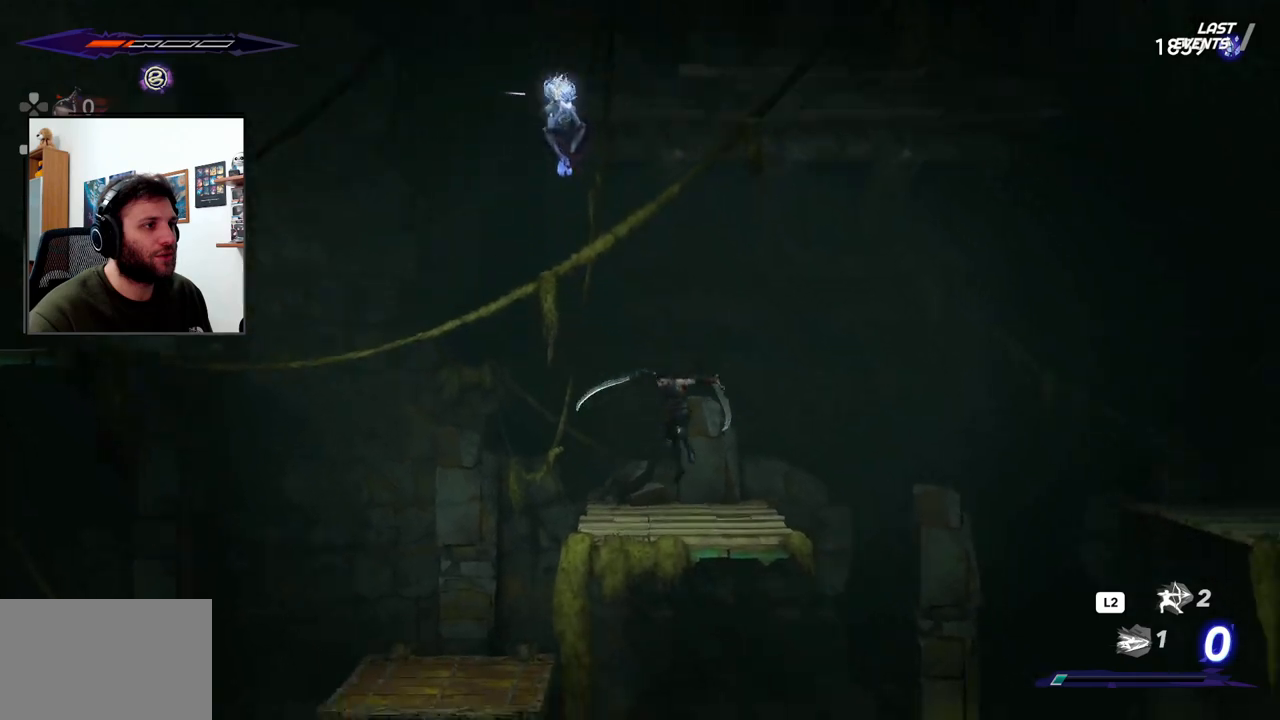
{"dt_ms": 500, "buttons": [], "left_stick": "center", "right_stick": "center", "events": [[33, "left_stick", "center"]]}
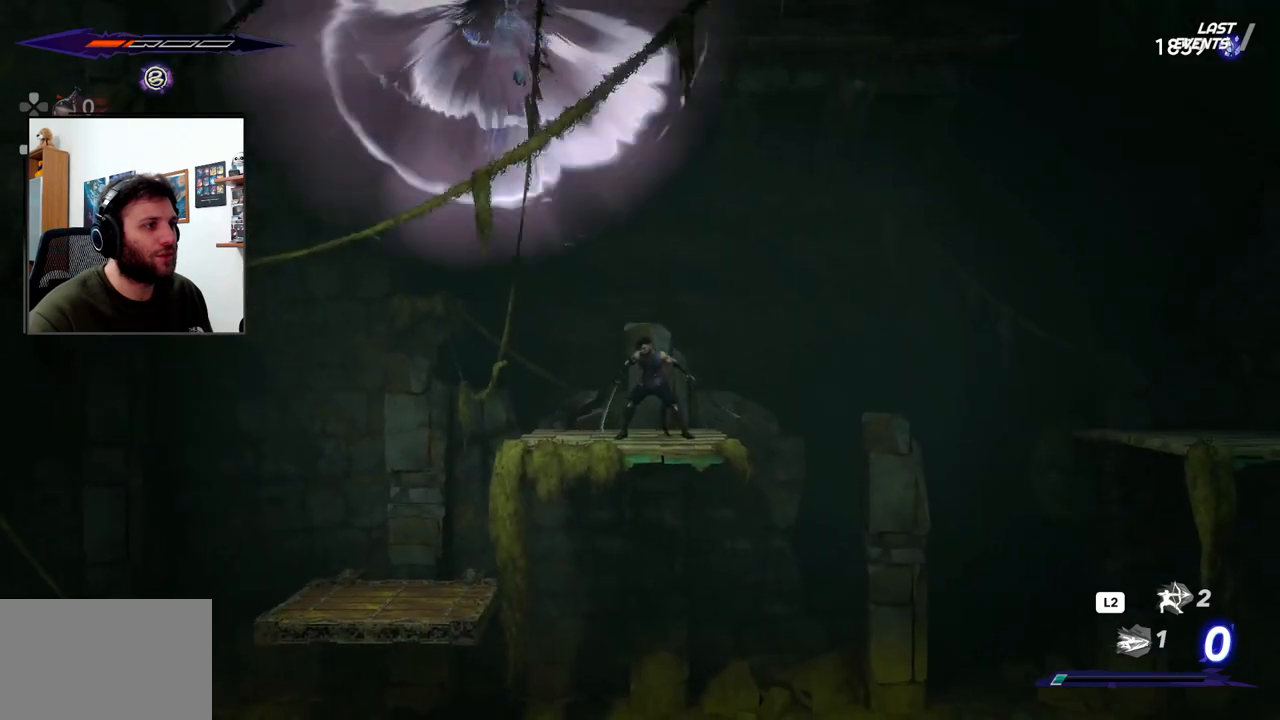
{"dt_ms": 500, "buttons": [], "left_stick": "center", "right_stick": "center", "events": [[67, "left_stick", "left"], [233, "left_stick", "center"]]}
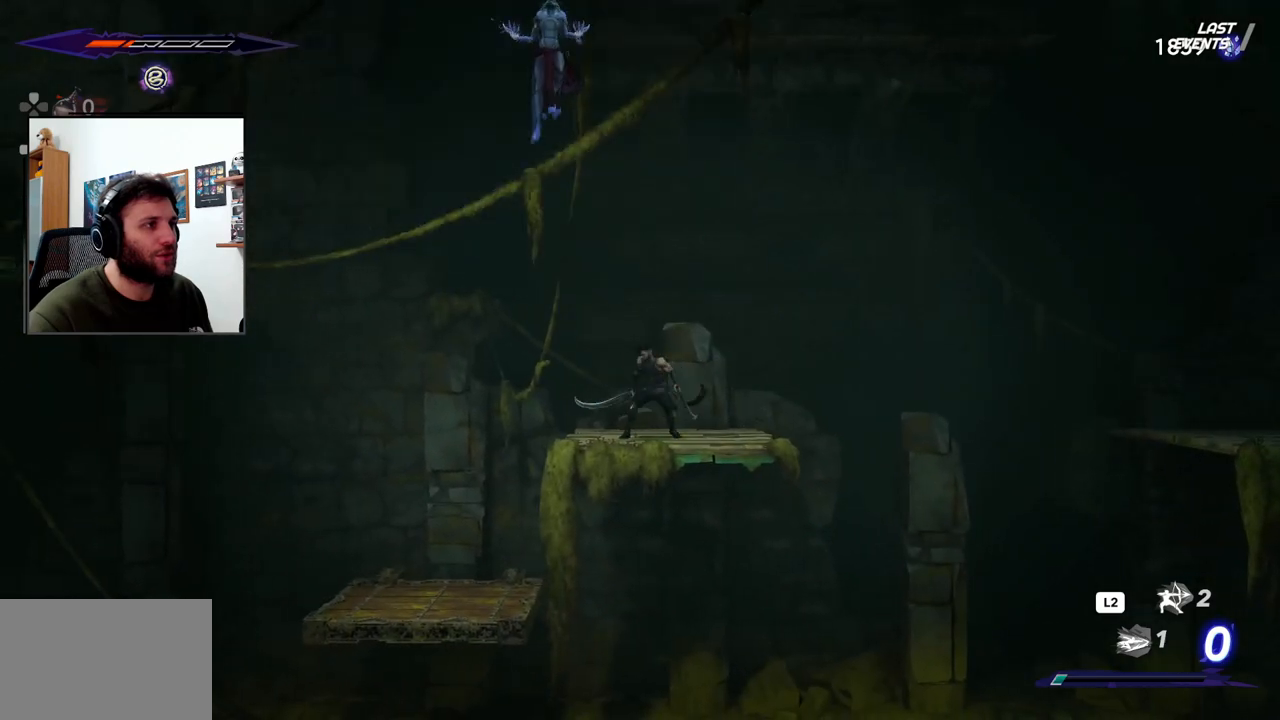
{"dt_ms": 500, "buttons": ["CROSS", "SQUARE"], "left_stick": "up-left", "right_stick": "center", "events": [[183, "left_stick", "left"], [317, "CROSS", "down"], [317, "left_stick", "up-left"], [500, "SQUARE", "down"]]}
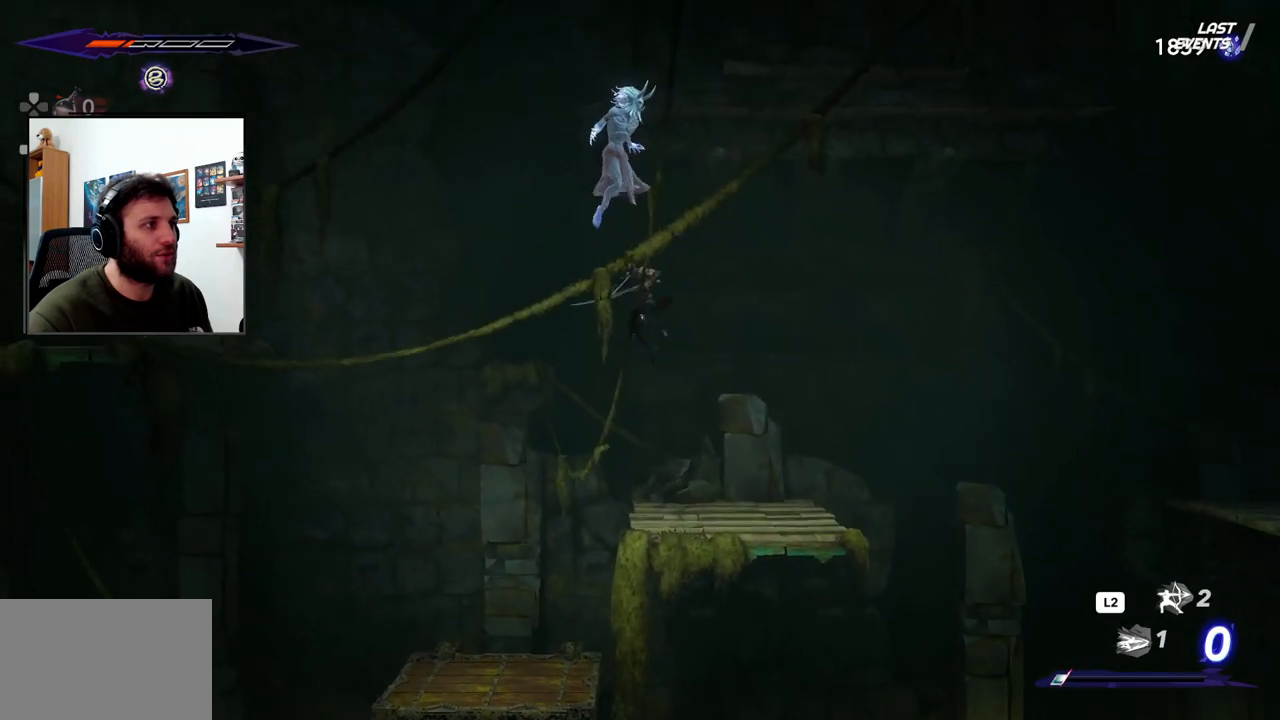
{"dt_ms": 500, "buttons": [], "left_stick": "up-left", "right_stick": "center", "events": [[83, "CROSS", "up"], [100, "left_stick", "up"], [150, "SQUARE", "up"], [233, "SQUARE", "down"], [333, "SQUARE", "up"], [400, "SQUARE", "down"], [483, "SQUARE", "up"], [483, "left_stick", "up-left"]]}
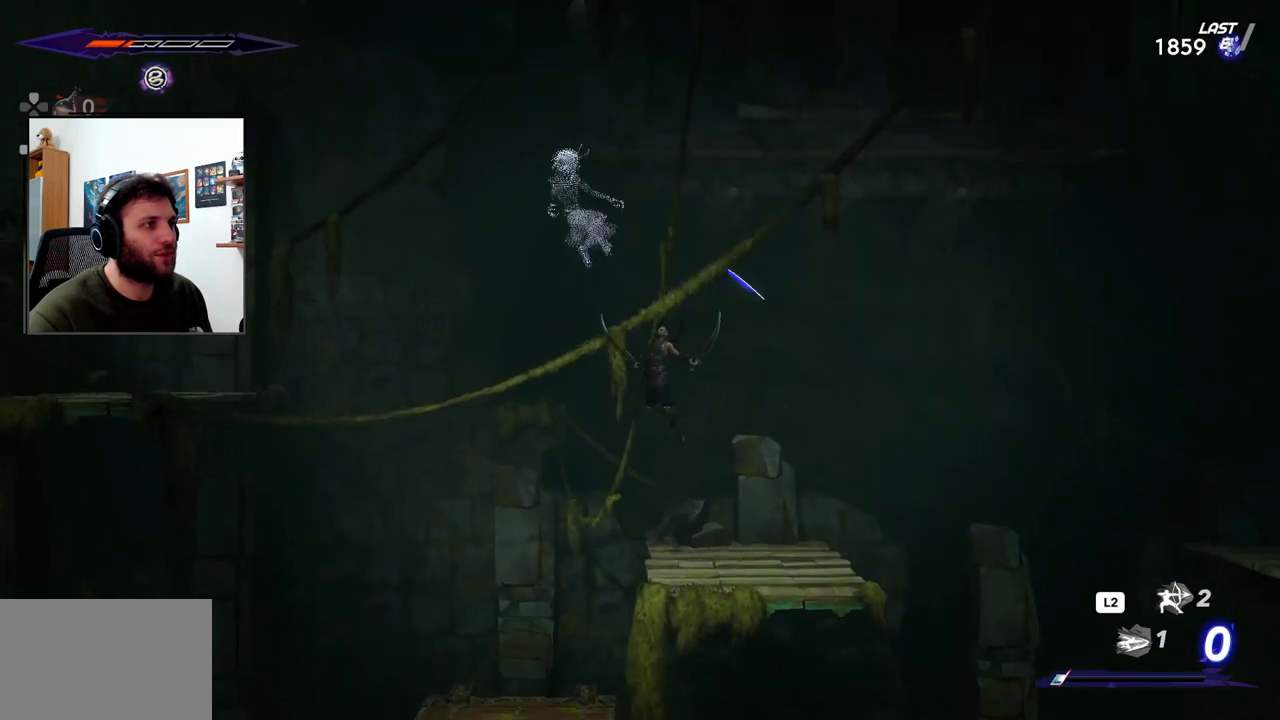
{"dt_ms": 500, "buttons": [], "left_stick": "right", "right_stick": "center", "events": [[150, "left_stick", "right"]]}
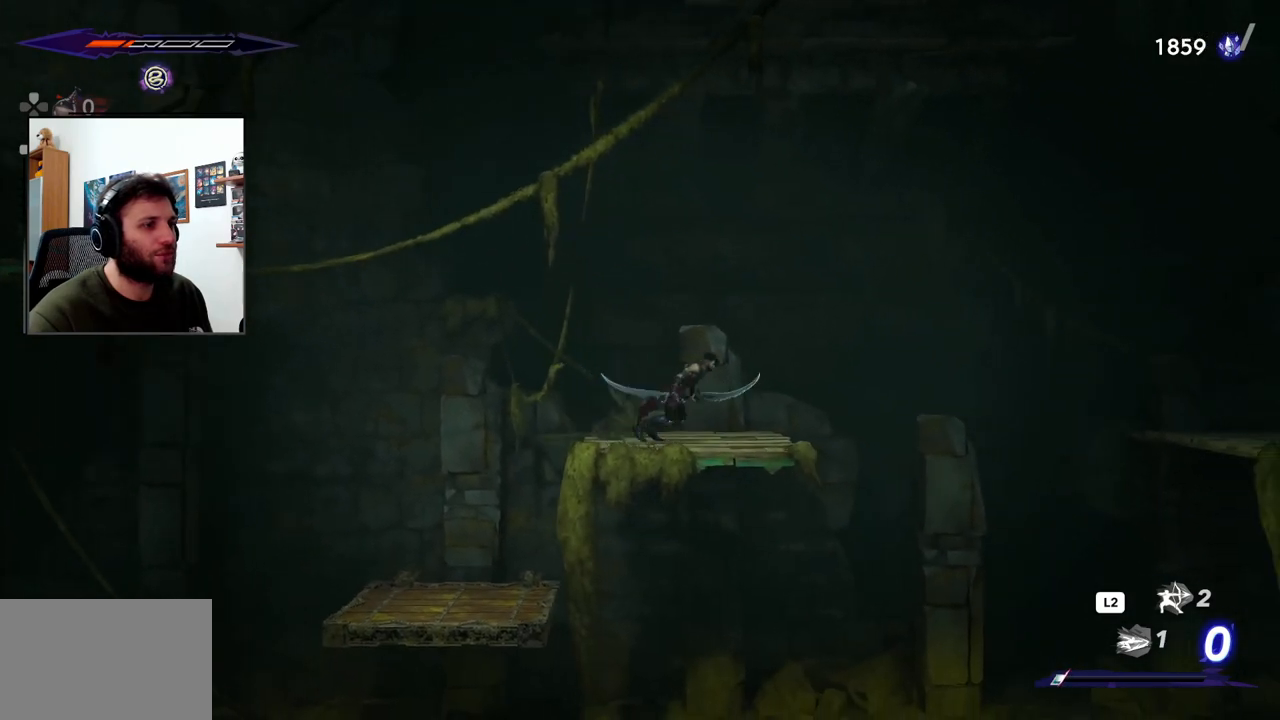
{"dt_ms": 500, "buttons": ["CROSS"], "left_stick": "right", "right_stick": "center", "events": [[233, "CROSS", "down"]]}
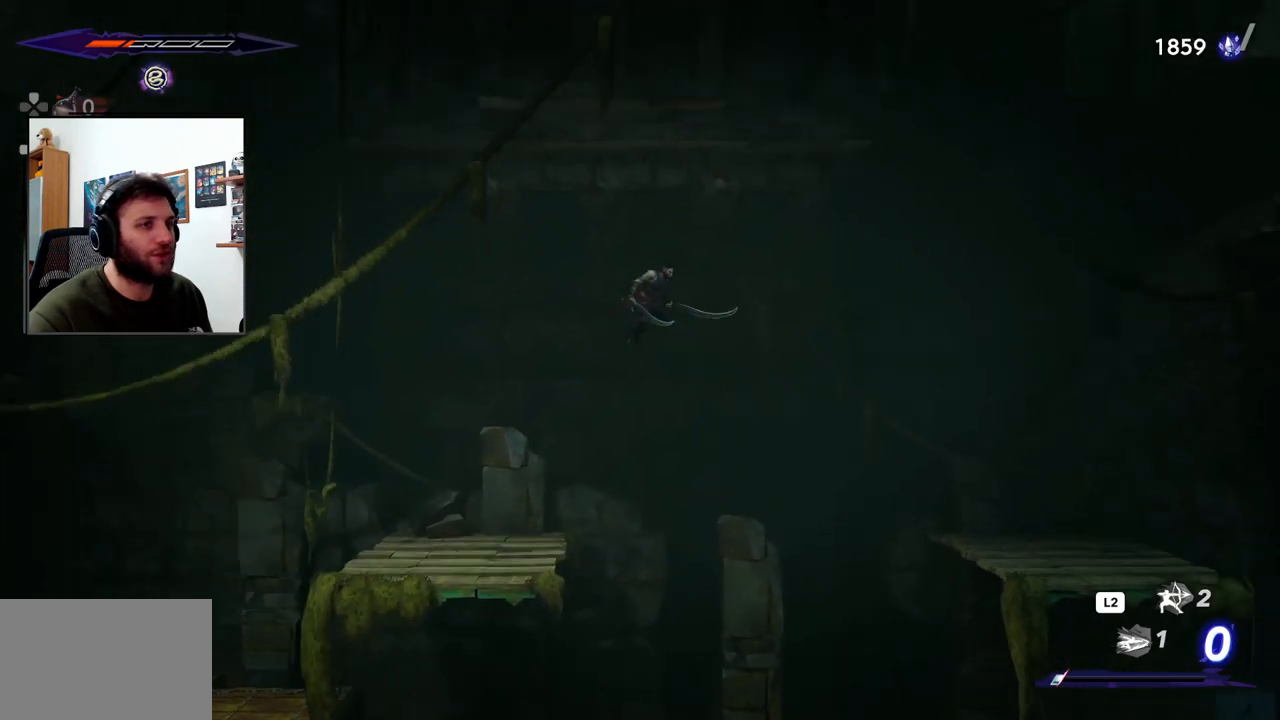
{"dt_ms": 500, "buttons": [], "left_stick": "right", "right_stick": "center", "events": [[33, "R2", "down"], [317, "R2", "up"], [367, "CROSS", "up"]]}
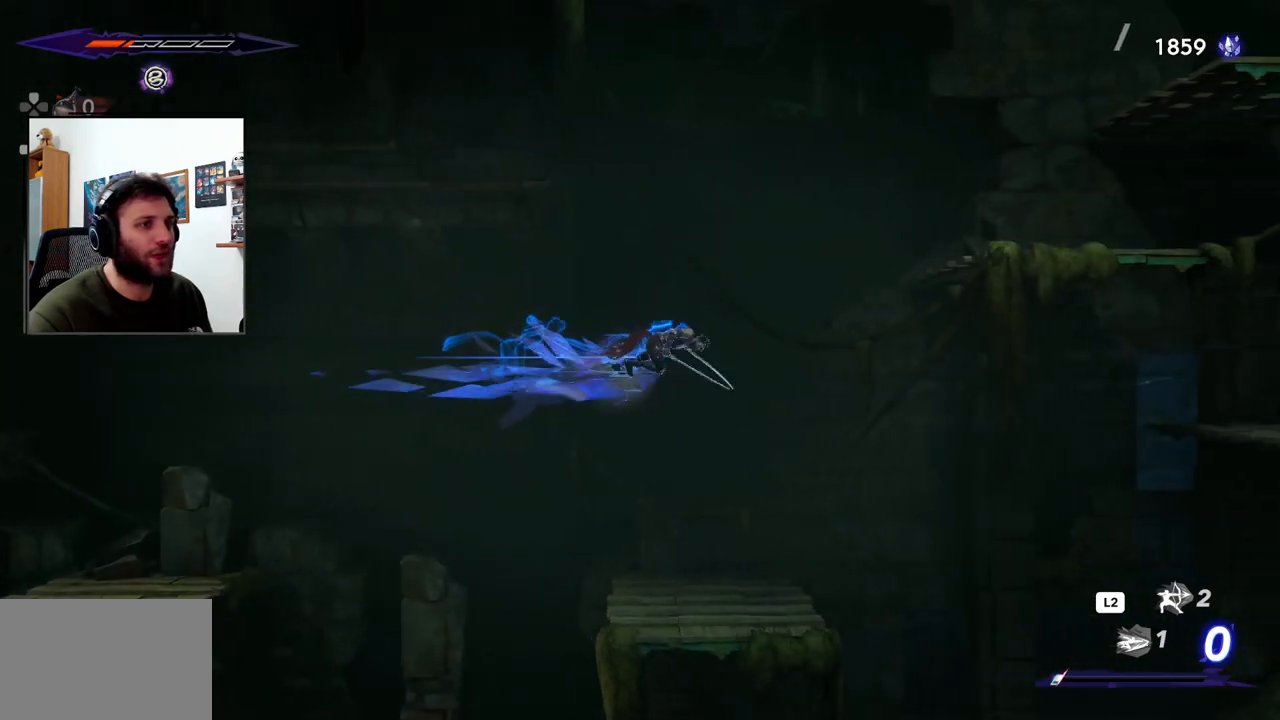
{"dt_ms": 500, "buttons": [], "left_stick": "center", "right_stick": "center", "events": [[50, "left_stick", "center"]]}
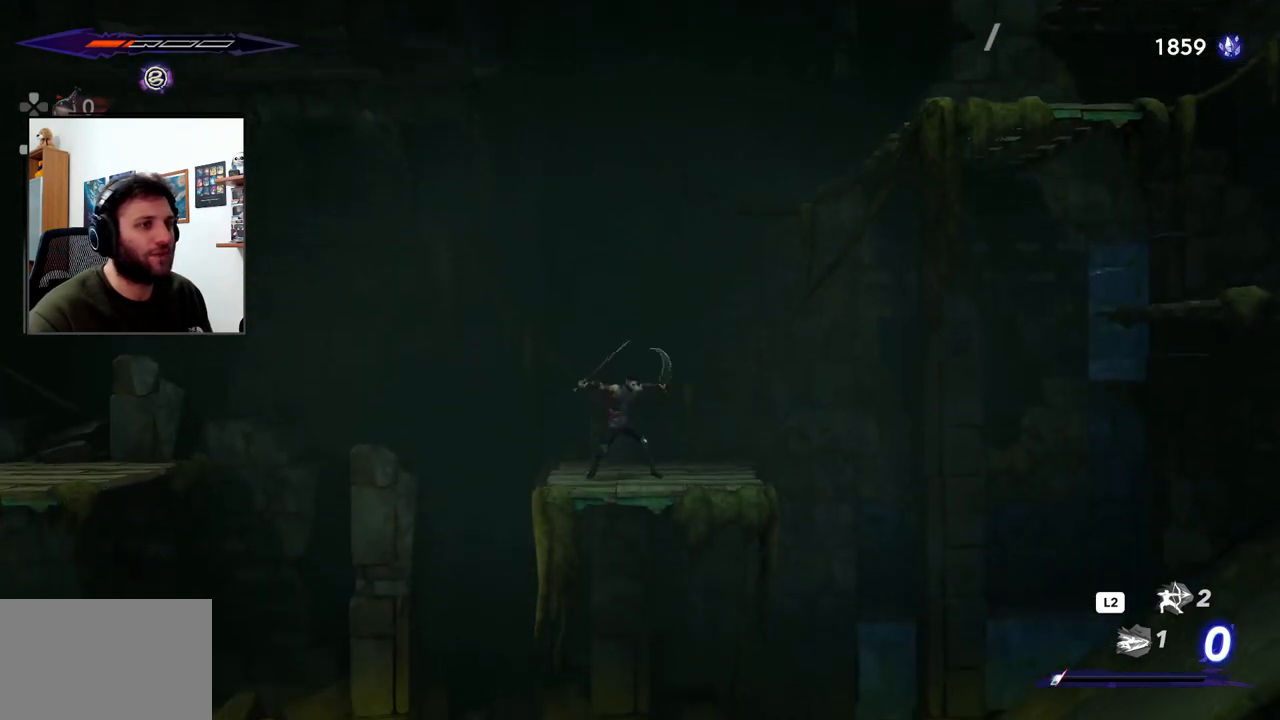
{"dt_ms": 500, "buttons": ["CROSS"], "left_stick": "right", "right_stick": "center", "events": [[83, "left_stick", "right"], [333, "CROSS", "down"]]}
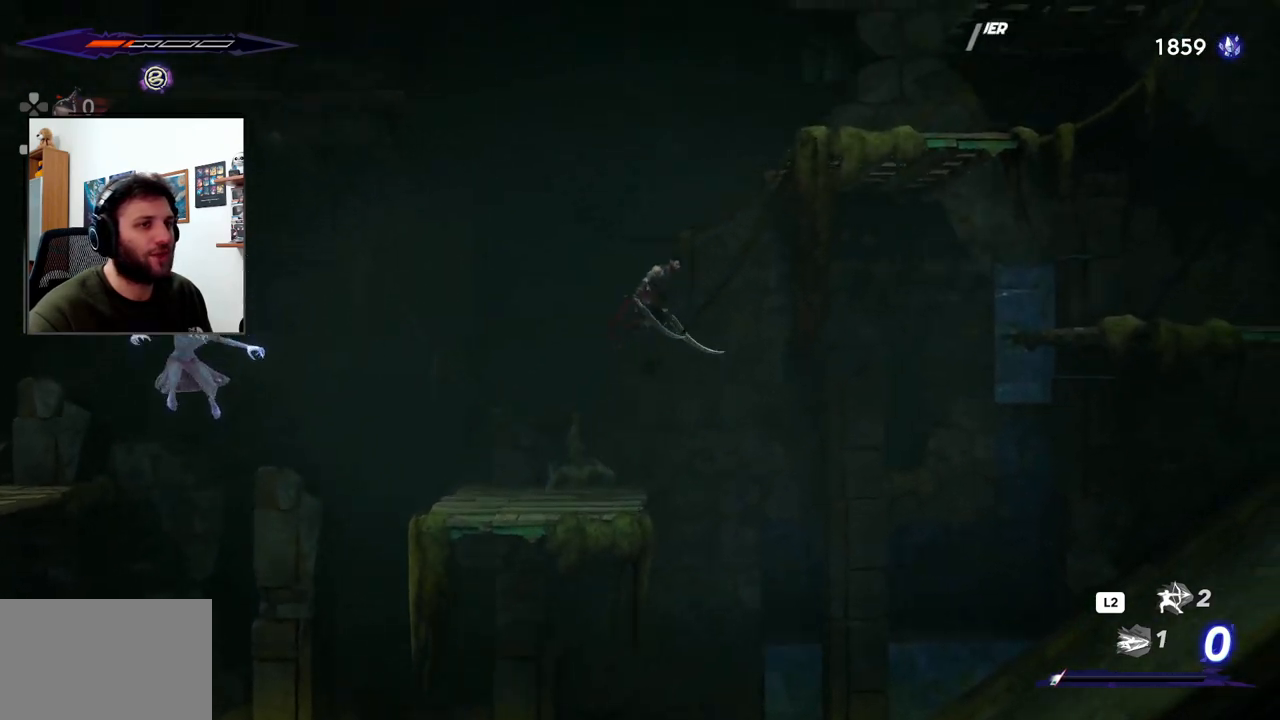
{"dt_ms": 500, "buttons": ["CROSS", "R2"], "left_stick": "right", "right_stick": "center", "events": [[300, "R2", "down"]]}
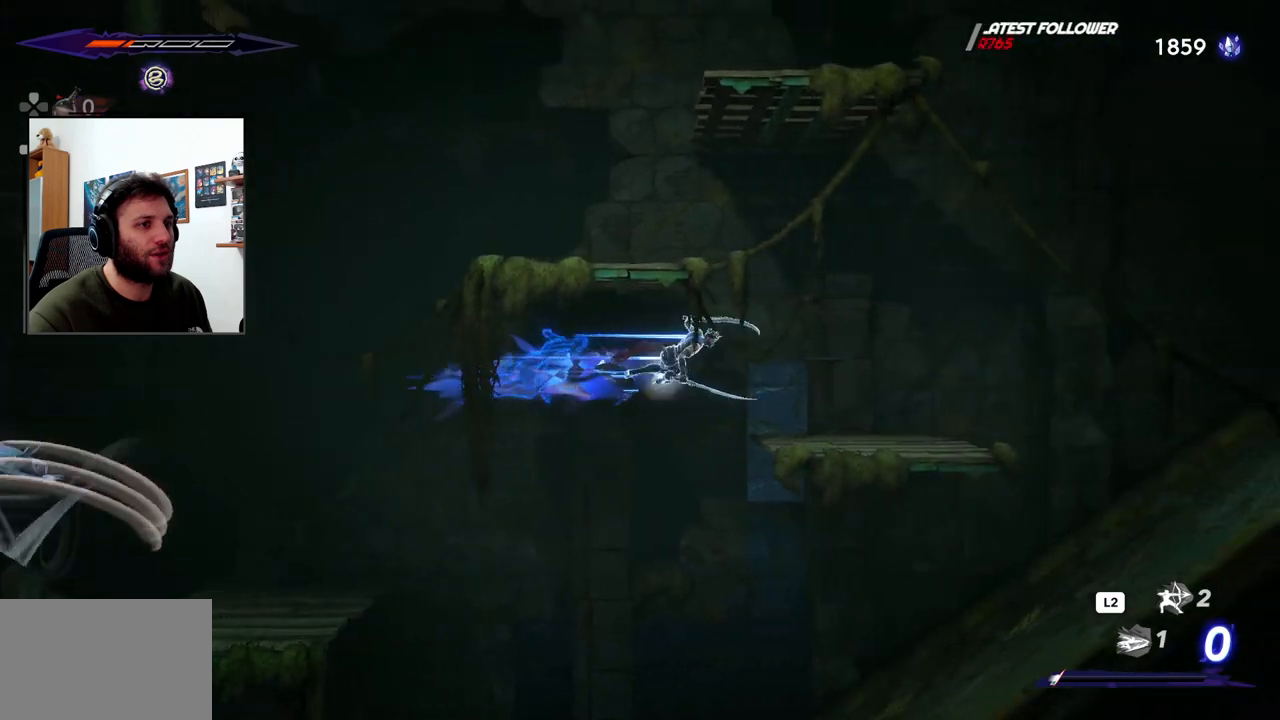
{"dt_ms": 500, "buttons": ["CROSS"], "left_stick": "left", "right_stick": "center", "events": [[167, "CROSS", "up"], [167, "R2", "up"], [350, "left_stick", "center"], [417, "left_stick", "left"], [467, "CROSS", "down"]]}
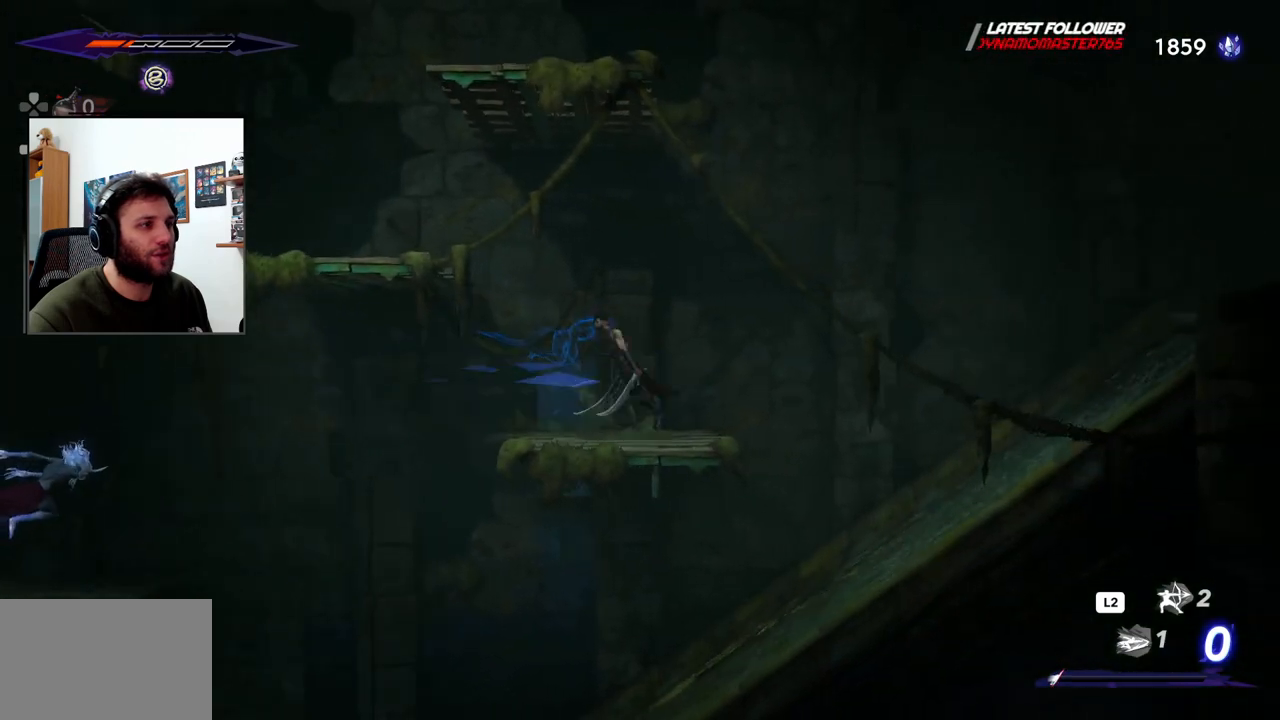
{"dt_ms": 500, "buttons": ["CROSS"], "left_stick": "left", "right_stick": "center", "events": []}
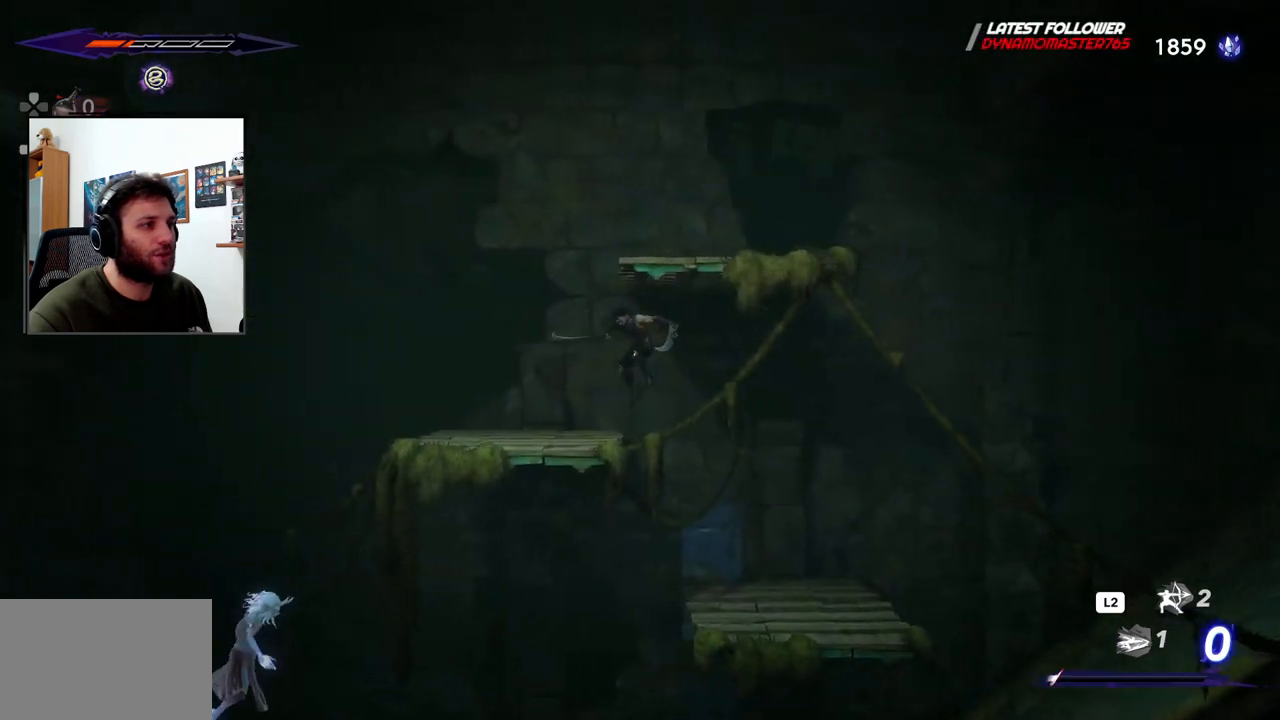
{"dt_ms": 500, "buttons": ["CROSS"], "left_stick": "right", "right_stick": "center", "events": [[83, "CROSS", "up"], [167, "left_stick", "center"], [250, "CROSS", "down"], [250, "left_stick", "right"]]}
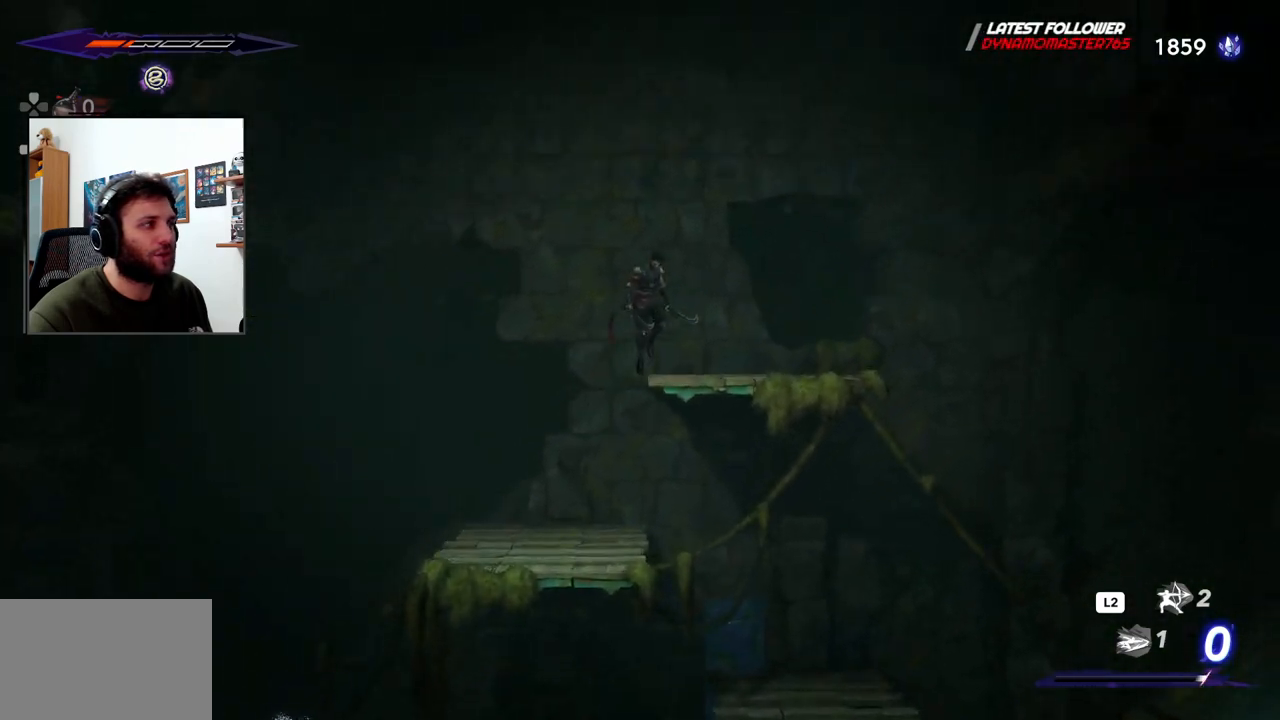
{"dt_ms": 500, "buttons": [], "left_stick": "left", "right_stick": "center", "events": [[267, "CROSS", "up"], [383, "left_stick", "center"], [467, "left_stick", "left"]]}
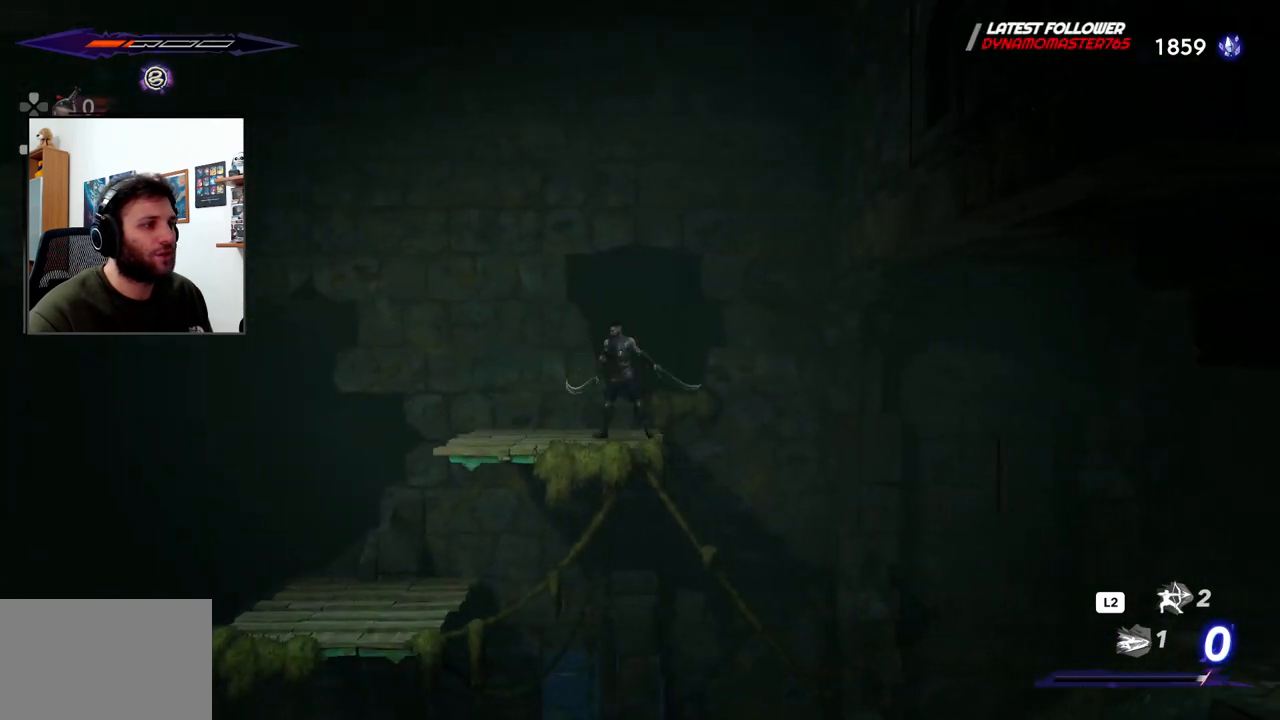
{"dt_ms": 500, "buttons": [], "left_stick": "left", "right_stick": "center", "events": []}
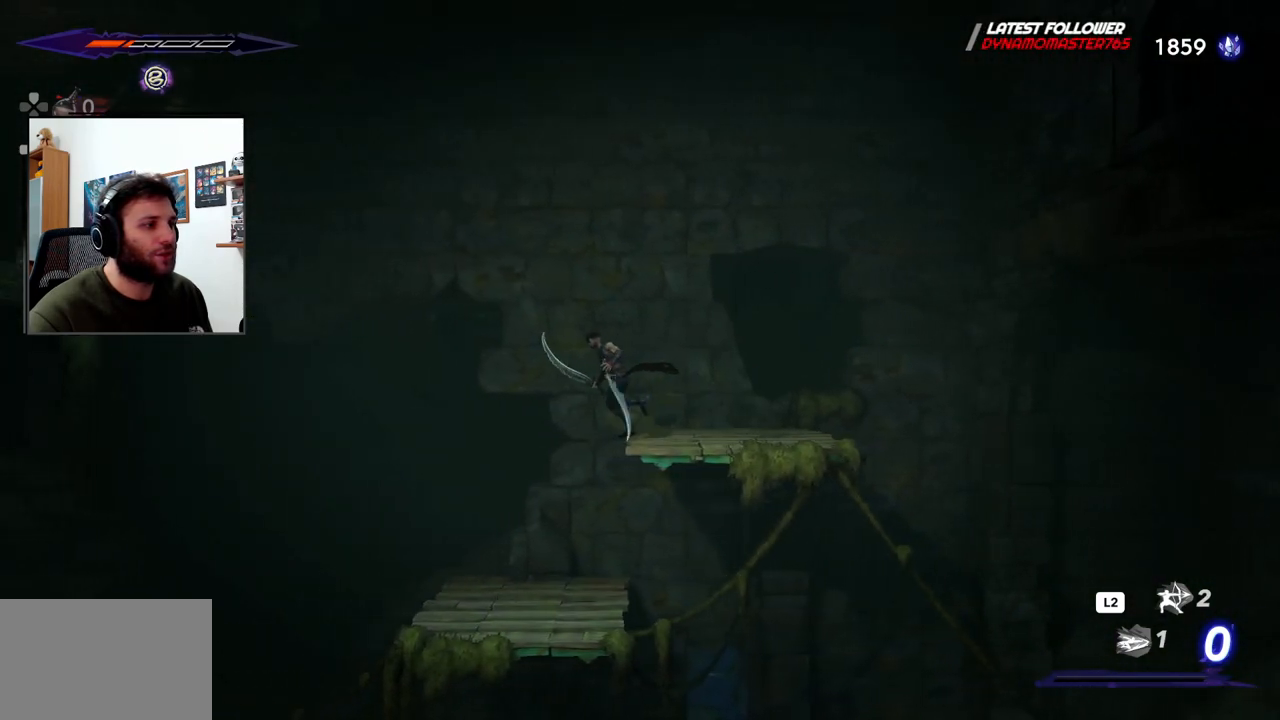
{"dt_ms": 500, "buttons": ["CROSS"], "left_stick": "left", "right_stick": "center", "events": [[50, "CROSS", "down"]]}
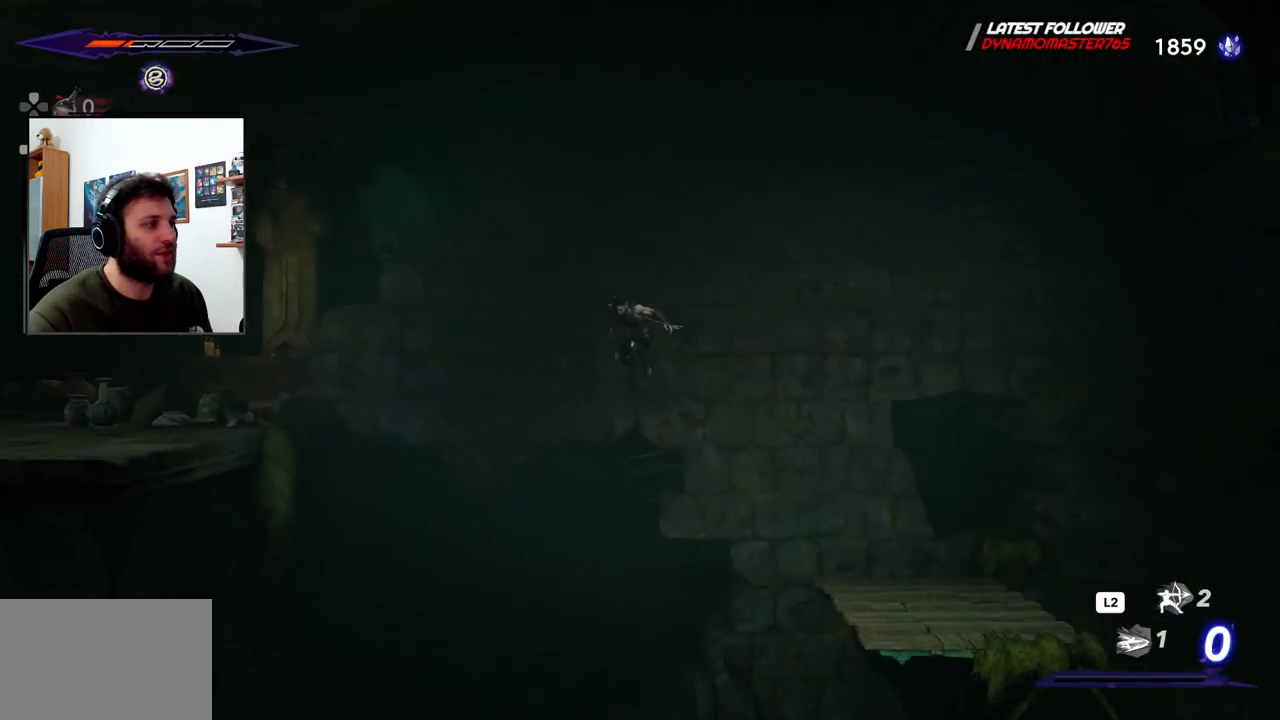
{"dt_ms": 500, "buttons": ["CROSS", "R2"], "left_stick": "left", "right_stick": "center", "events": [[100, "R2", "down"]]}
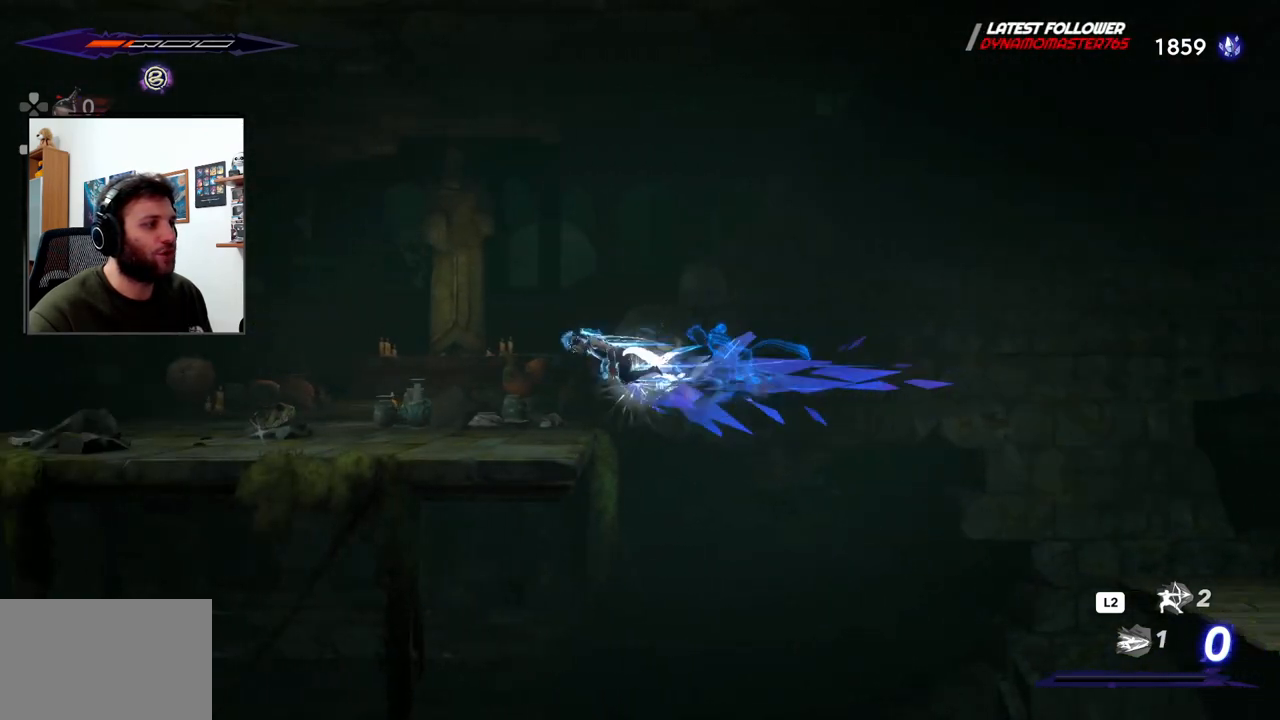
{"dt_ms": 500, "buttons": [], "left_stick": "left", "right_stick": "center", "events": [[233, "CROSS", "up"], [233, "R2", "up"]]}